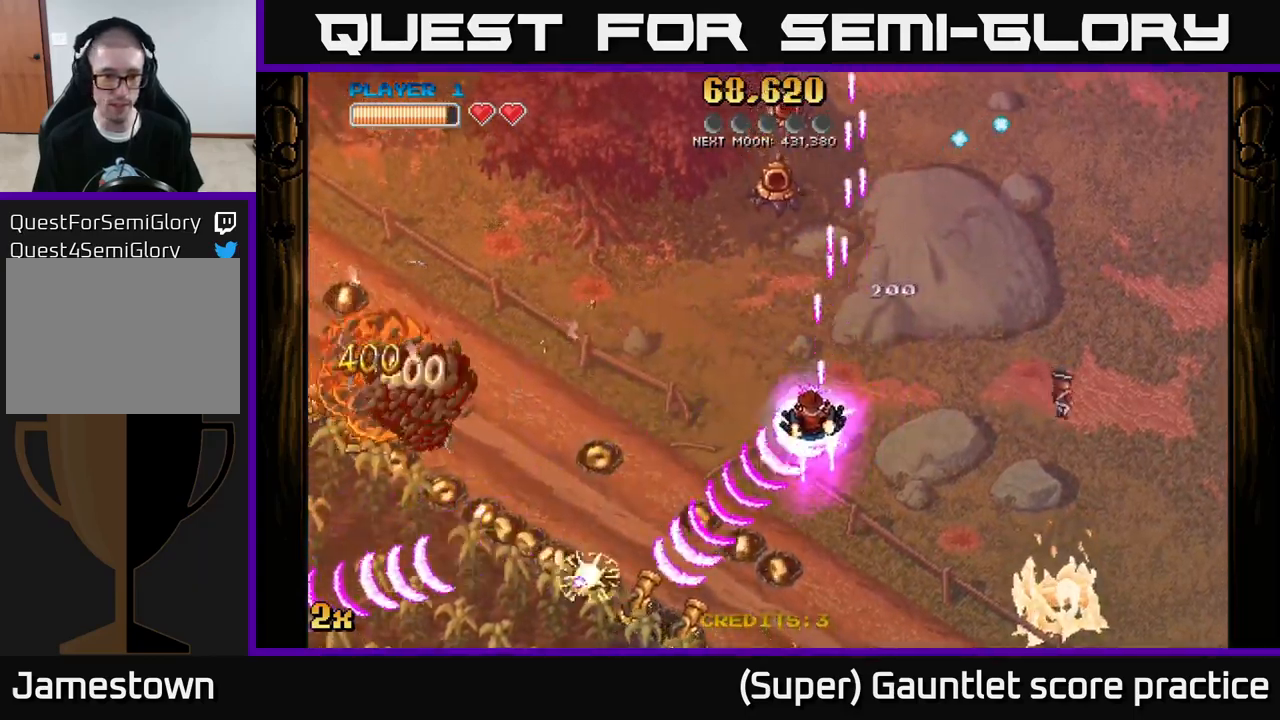
Gameplay with a controller (Xbox layout); each line is a JSON object with the inputs held at the frame after it. "events" lists button and stick changes between this image and that frame as [ms after this image, input, new state], when the widget could be followed in between. Not read: L3 right_stick.
{"buttons": ["A"], "left_stick": "down-left", "events": [[50, "X", "down"], [133, "left_stick", "down"], [333, "X", "up"], [417, "left_stick", "down-left"]]}
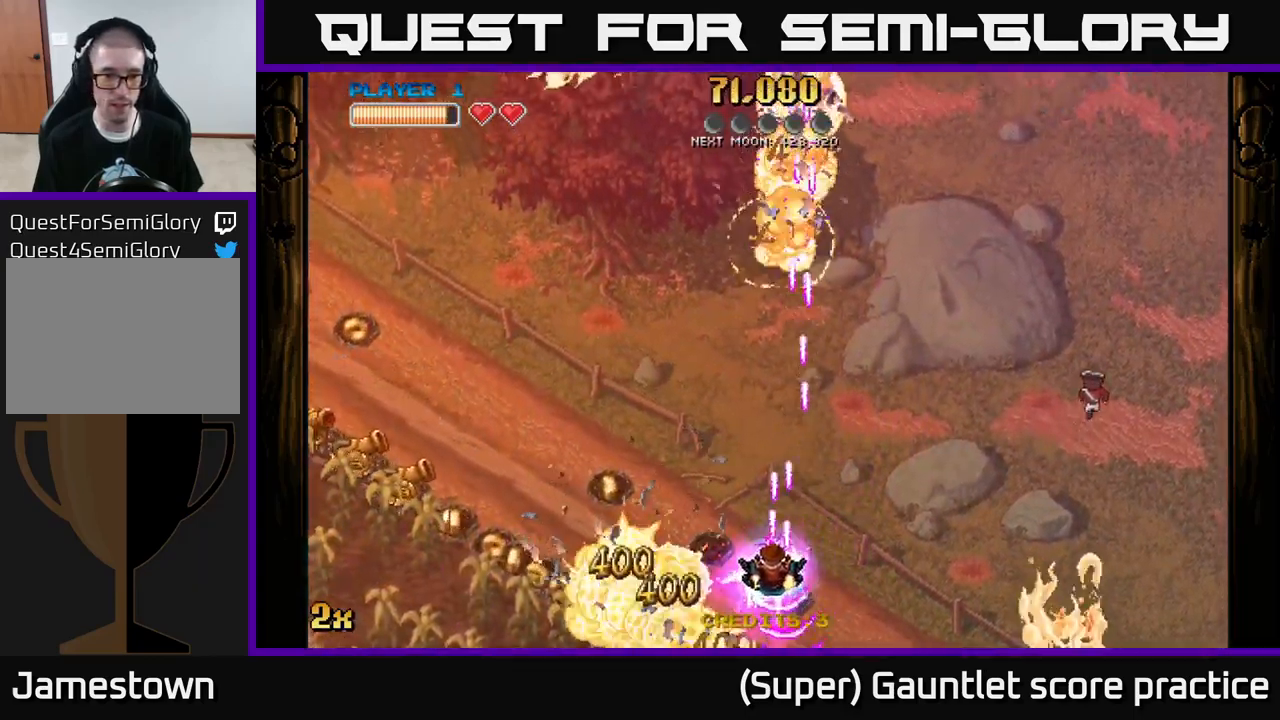
{"buttons": ["A"], "left_stick": "down-left", "events": [[17, "X", "down"], [167, "left_stick", "up-left"], [300, "X", "up"], [300, "left_stick", "left"], [433, "left_stick", "down-left"]]}
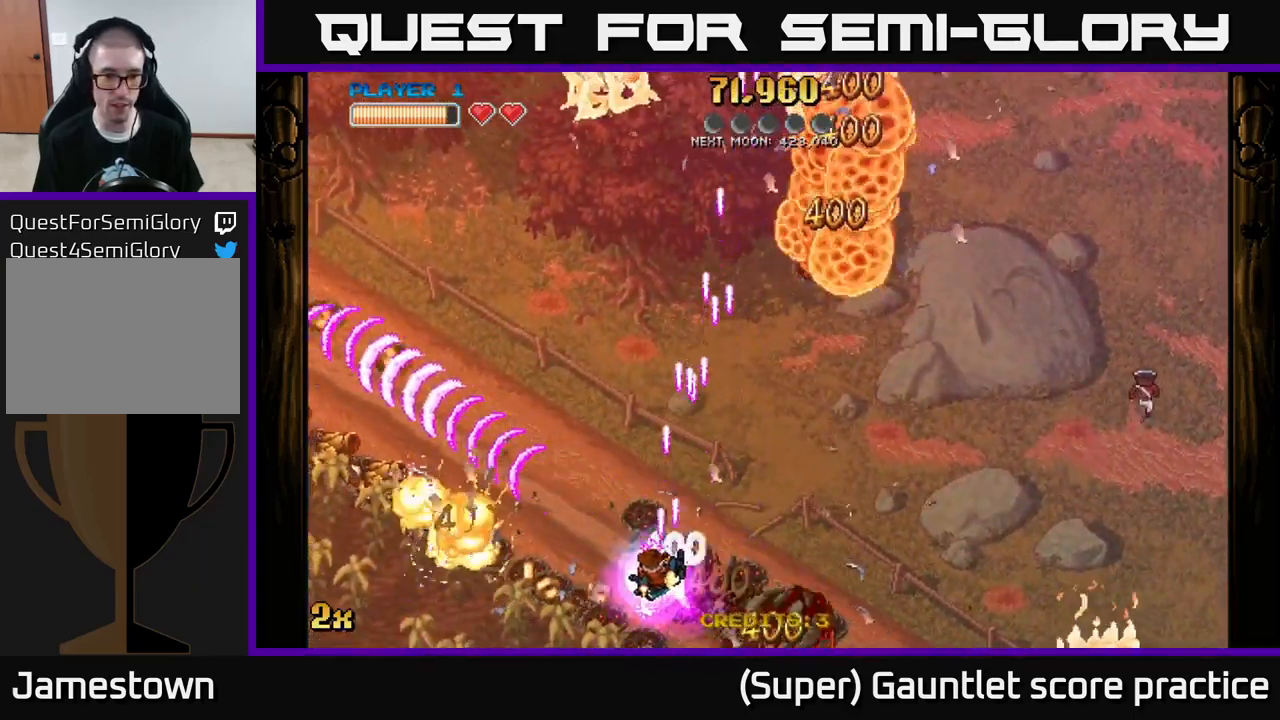
{"buttons": ["A"], "left_stick": "left", "events": [[200, "left_stick", "left"]]}
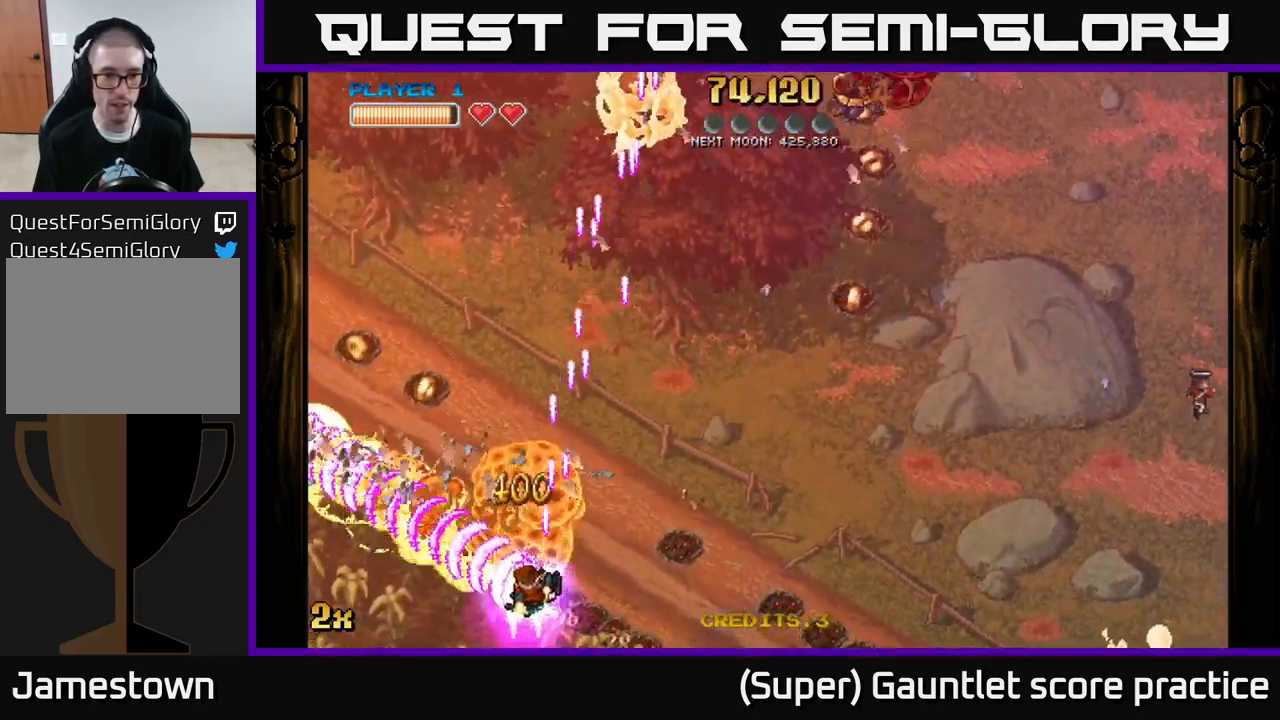
{"buttons": ["A"], "left_stick": "left", "events": [[50, "left_stick", "up-left"], [217, "left_stick", "left"]]}
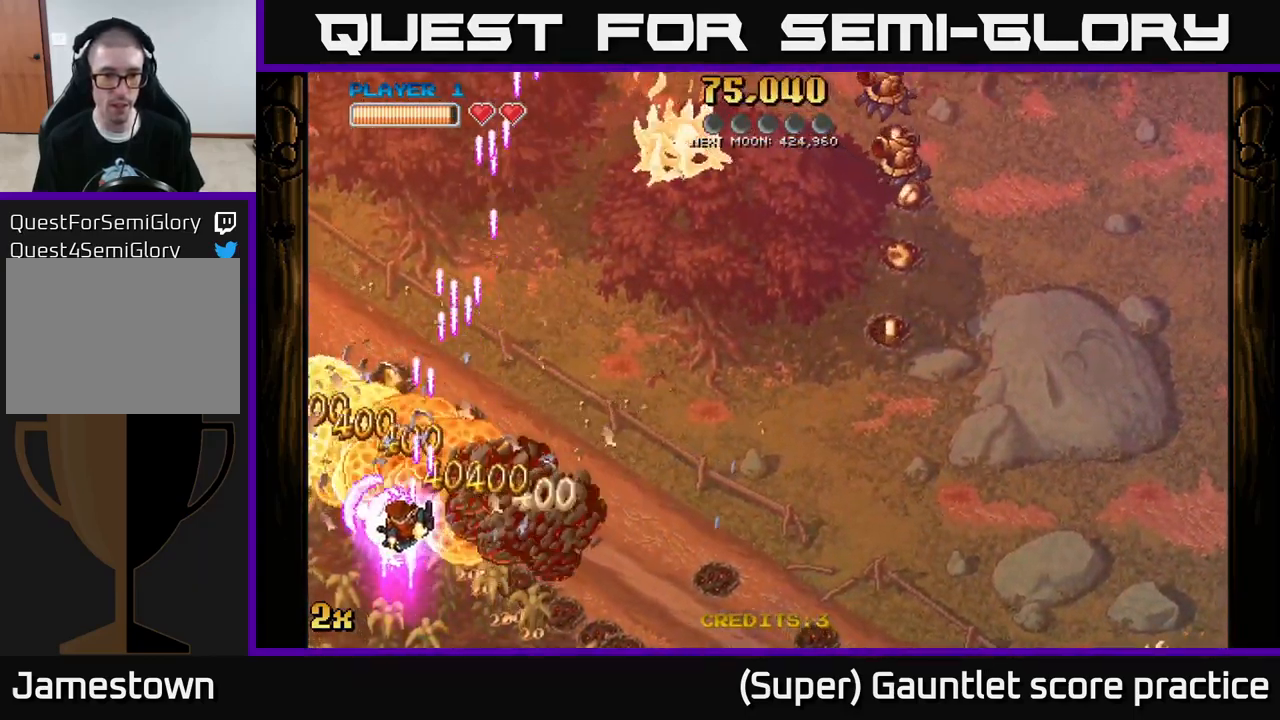
{"buttons": ["A", "X"], "left_stick": "up-right", "events": [[33, "left_stick", "up-left"], [233, "left_stick", "left"], [367, "left_stick", "up-right"], [483, "X", "down"]]}
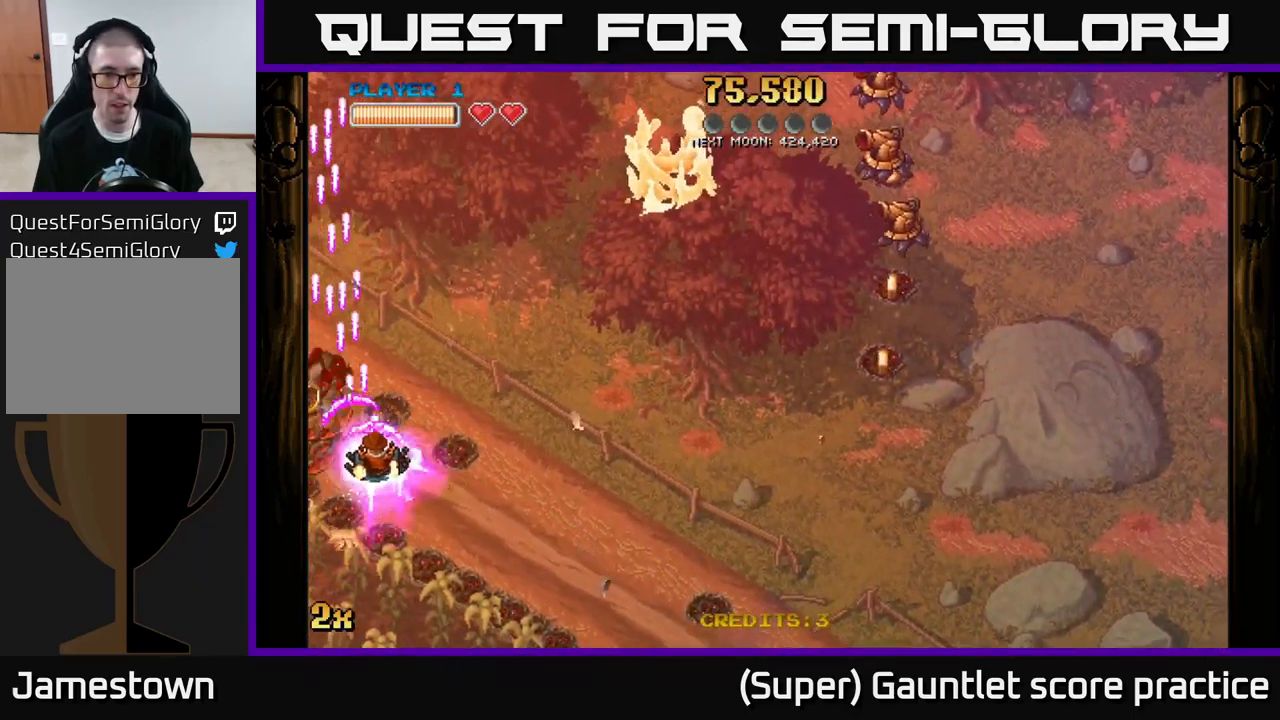
{"buttons": ["A"], "left_stick": "down-right", "events": [[100, "left_stick", "right"], [117, "X", "up"], [283, "left_stick", "down-right"]]}
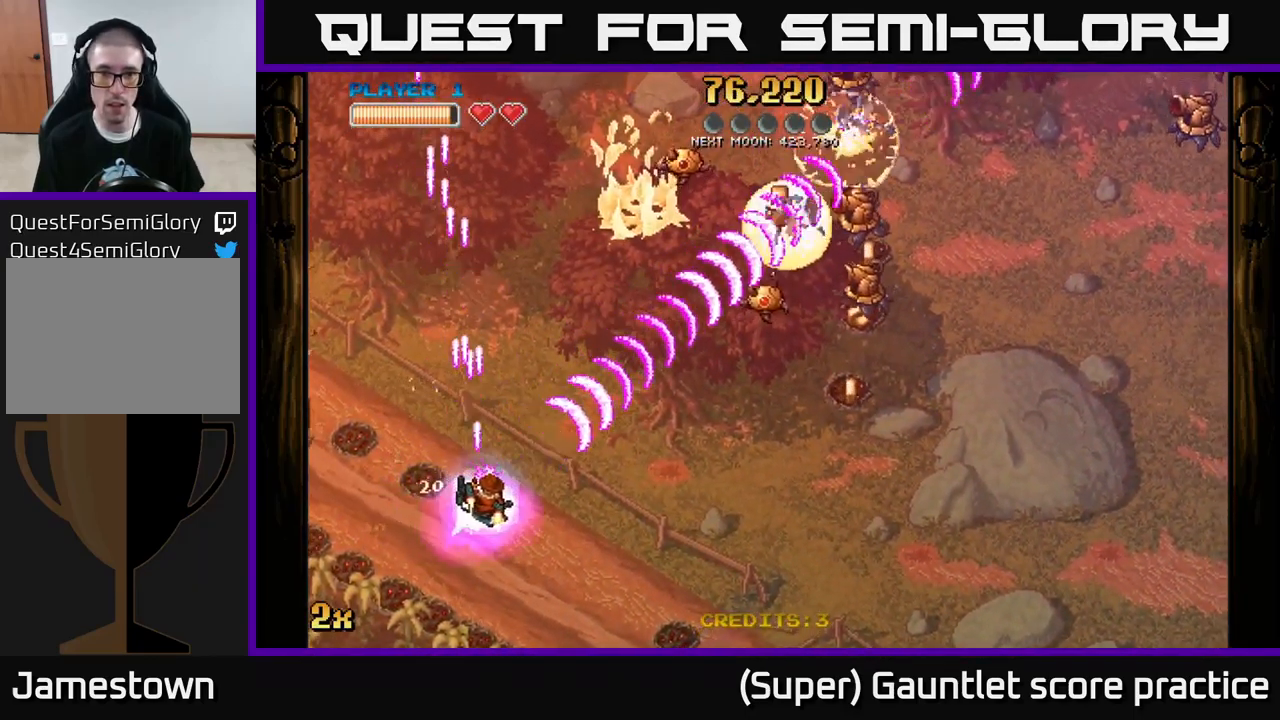
{"buttons": ["A"], "left_stick": "right", "events": [[17, "X", "down"], [33, "left_stick", "up-right"], [150, "X", "up"], [167, "left_stick", "right"]]}
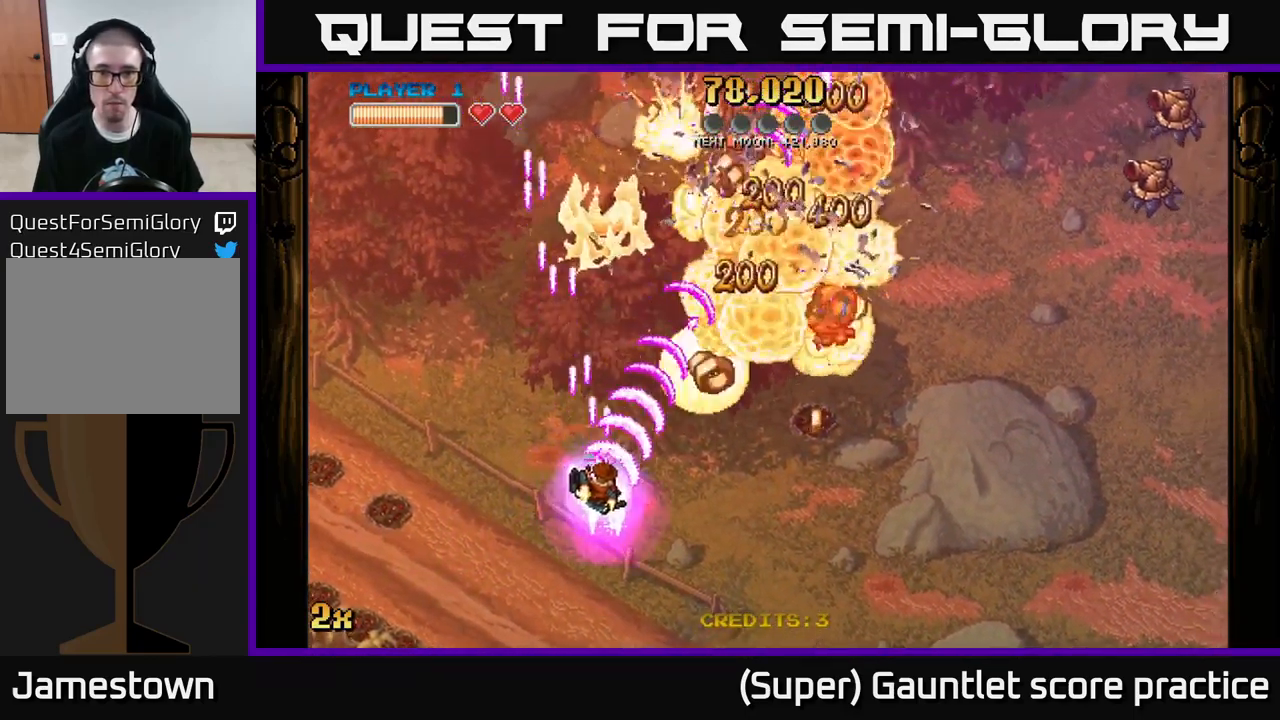
{"buttons": ["A"], "left_stick": "right", "events": []}
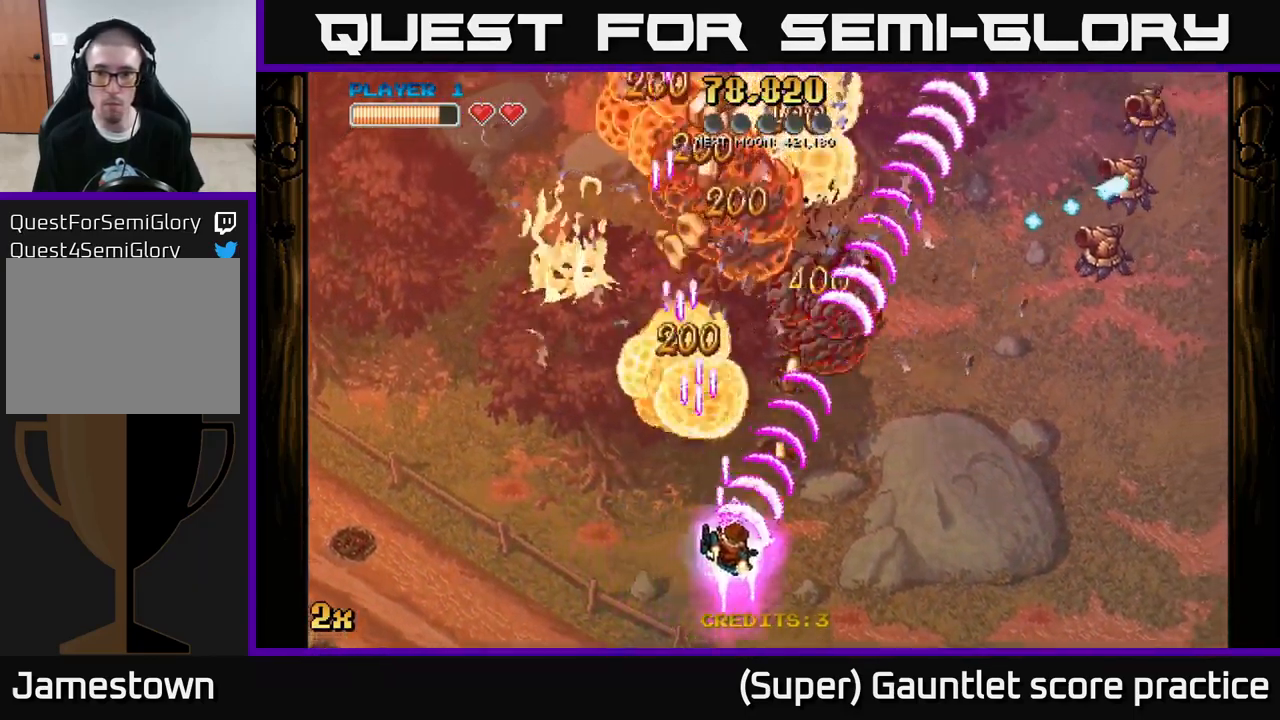
{"buttons": ["A"], "left_stick": "up-left", "events": [[434, "left_stick", "up-left"]]}
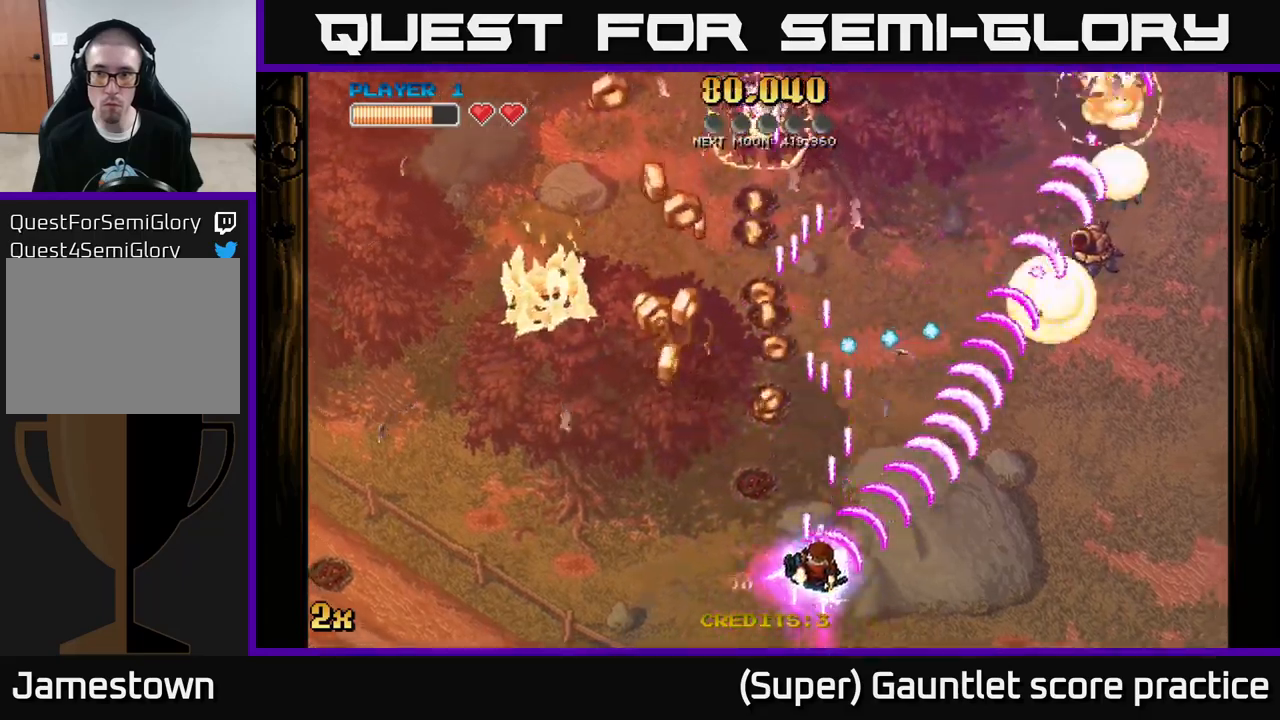
{"buttons": ["A"], "left_stick": "up-left", "events": []}
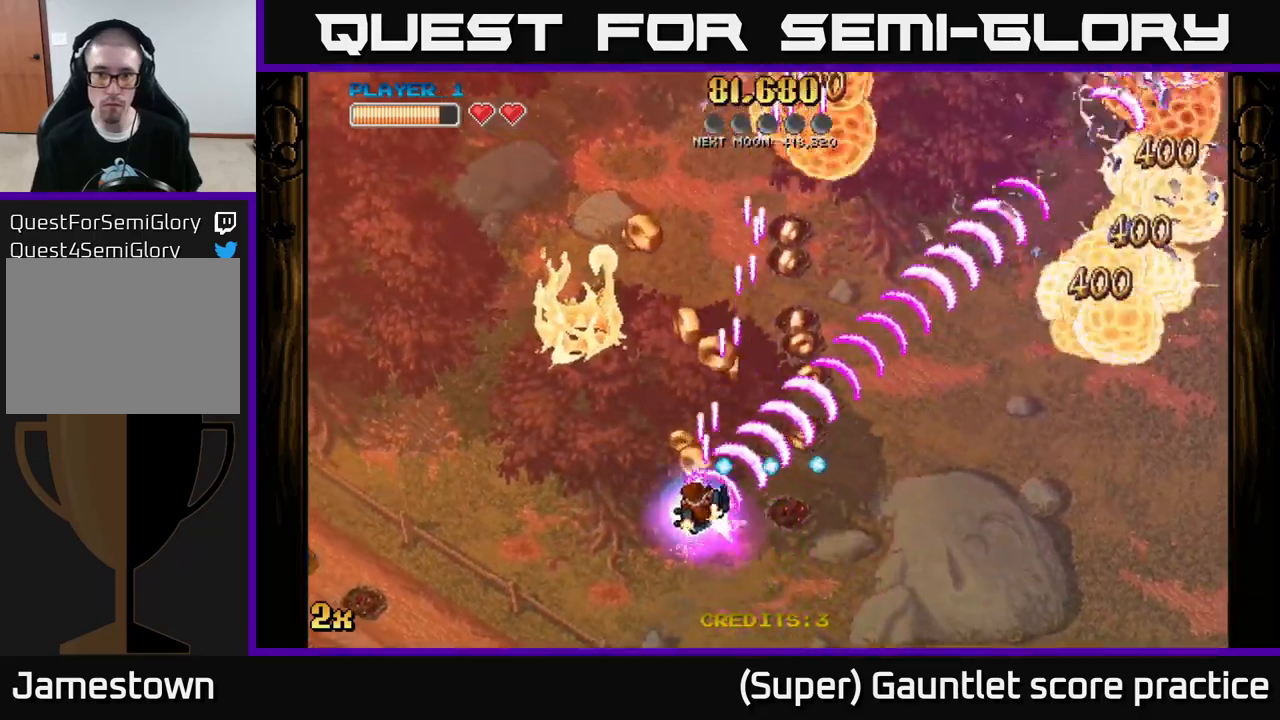
{"buttons": ["A"], "left_stick": "down-right", "events": [[234, "left_stick", "up-right"], [317, "left_stick", "down-right"]]}
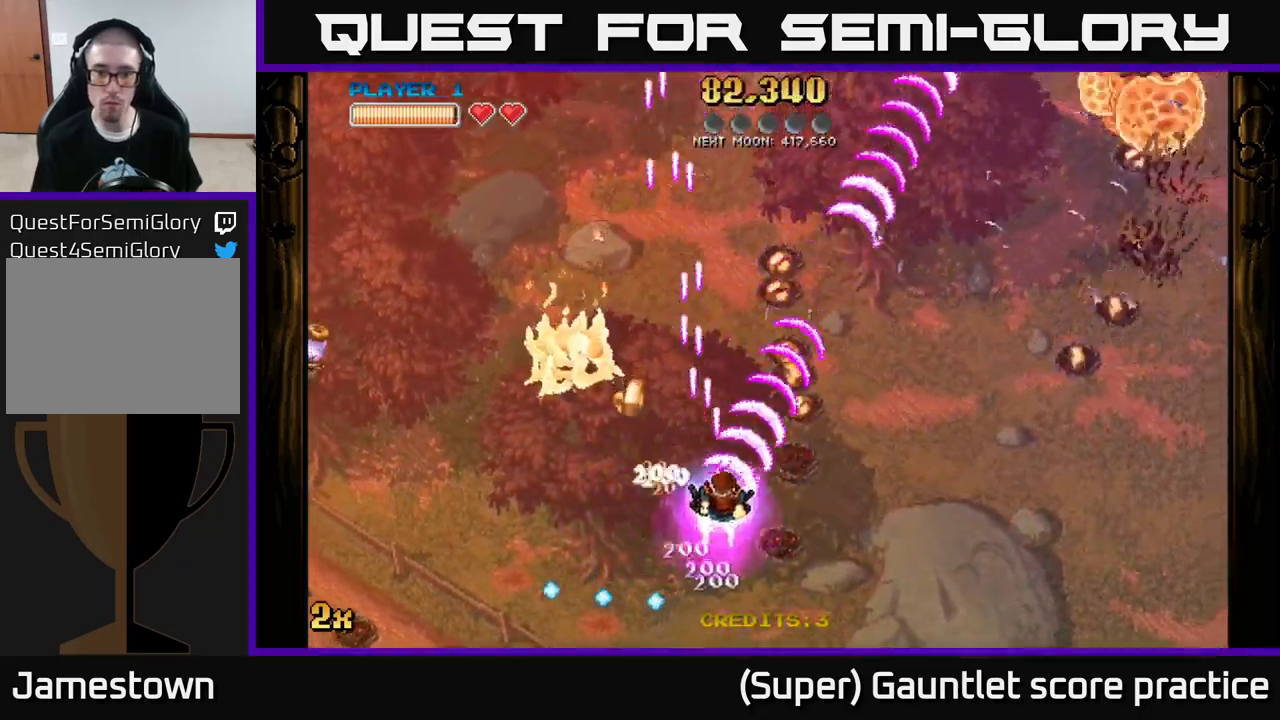
{"buttons": ["A"], "left_stick": "down-left", "events": [[150, "left_stick", "left"], [234, "left_stick", "down-left"]]}
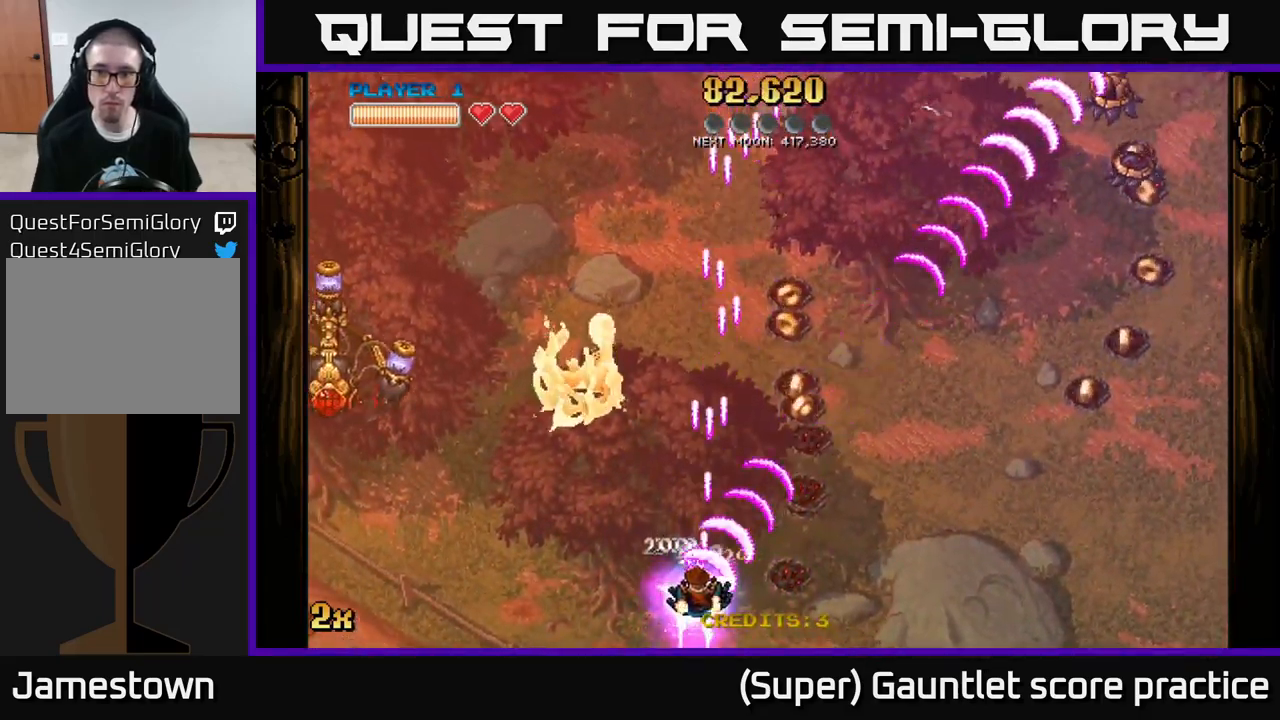
{"buttons": ["A"], "left_stick": "right", "events": [[17, "left_stick", "down-right"], [84, "left_stick", "right"]]}
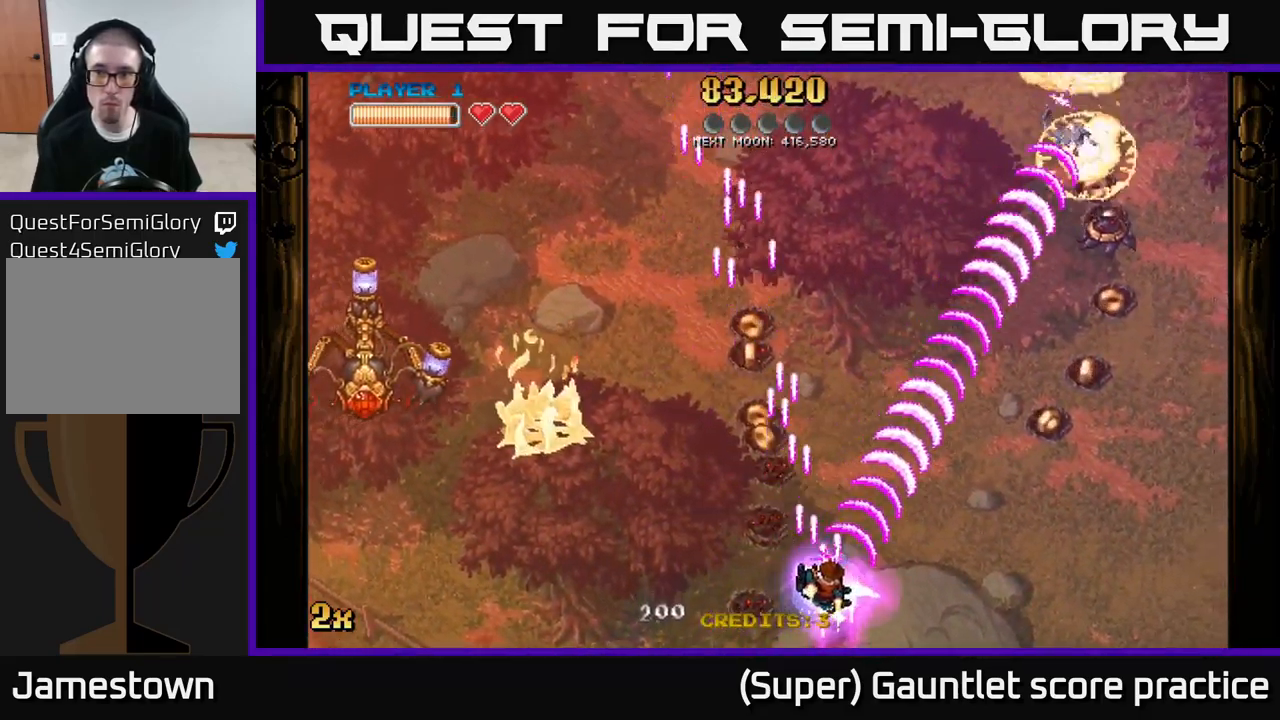
{"buttons": ["A"], "left_stick": "up-left", "events": [[50, "left_stick", "up"], [134, "left_stick", "up-left"], [200, "X", "down"], [384, "X", "up"]]}
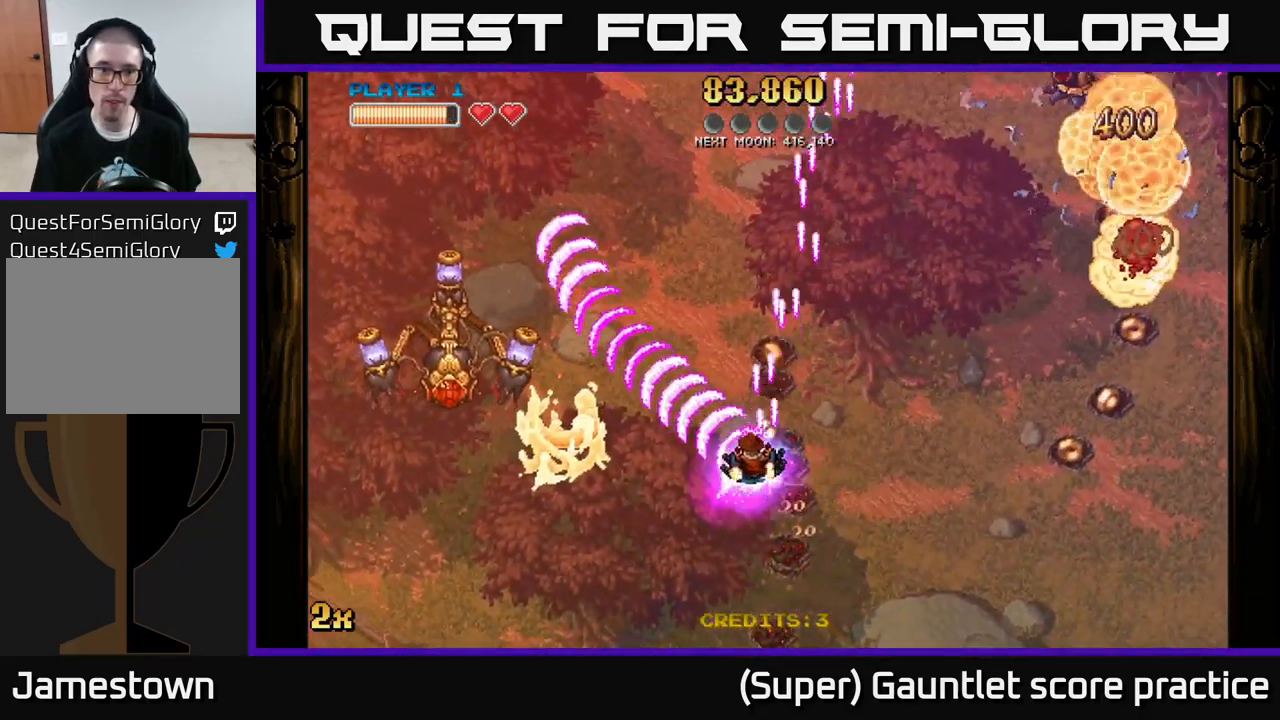
{"buttons": ["A"], "left_stick": "down-right", "events": [[350, "left_stick", "down-left"], [484, "left_stick", "down-right"]]}
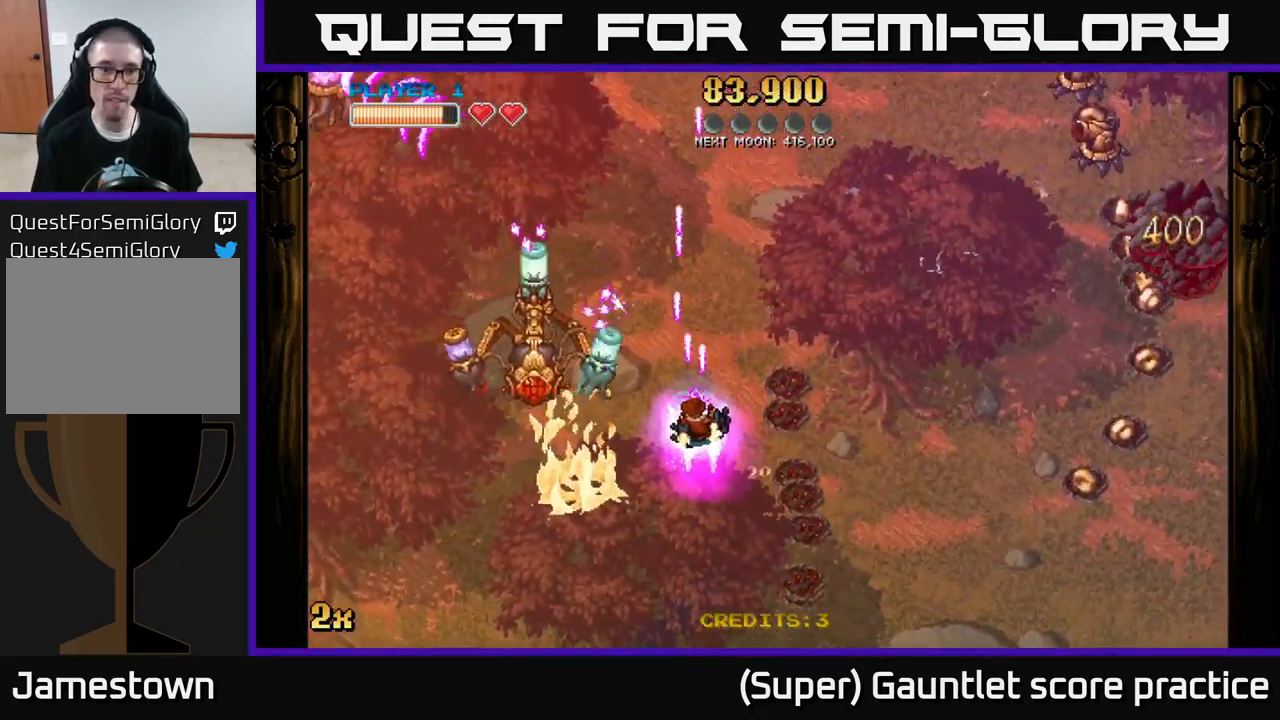
{"buttons": ["A"], "left_stick": "down-left", "events": [[50, "left_stick", "right"], [200, "left_stick", "up"], [317, "left_stick", "left"], [367, "left_stick", "down-left"]]}
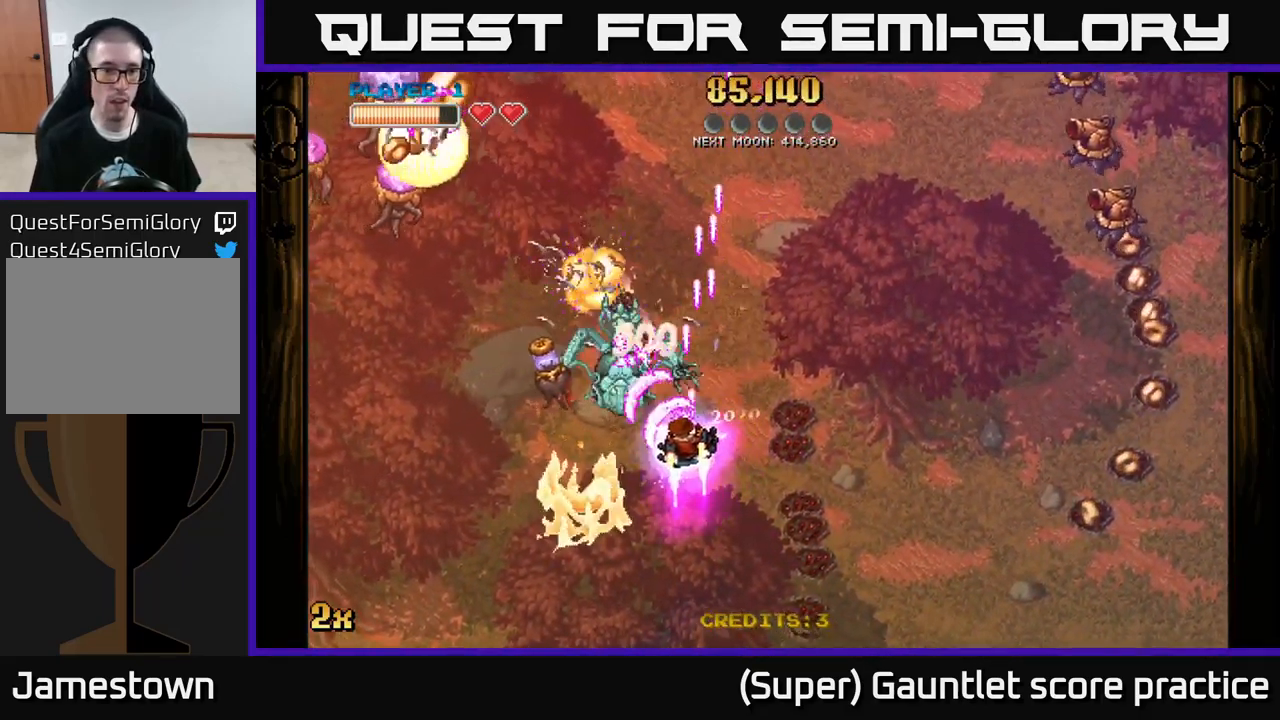
{"buttons": ["A", "X"], "left_stick": "up", "events": [[317, "left_stick", "up-left"], [400, "X", "down"], [434, "left_stick", "up"]]}
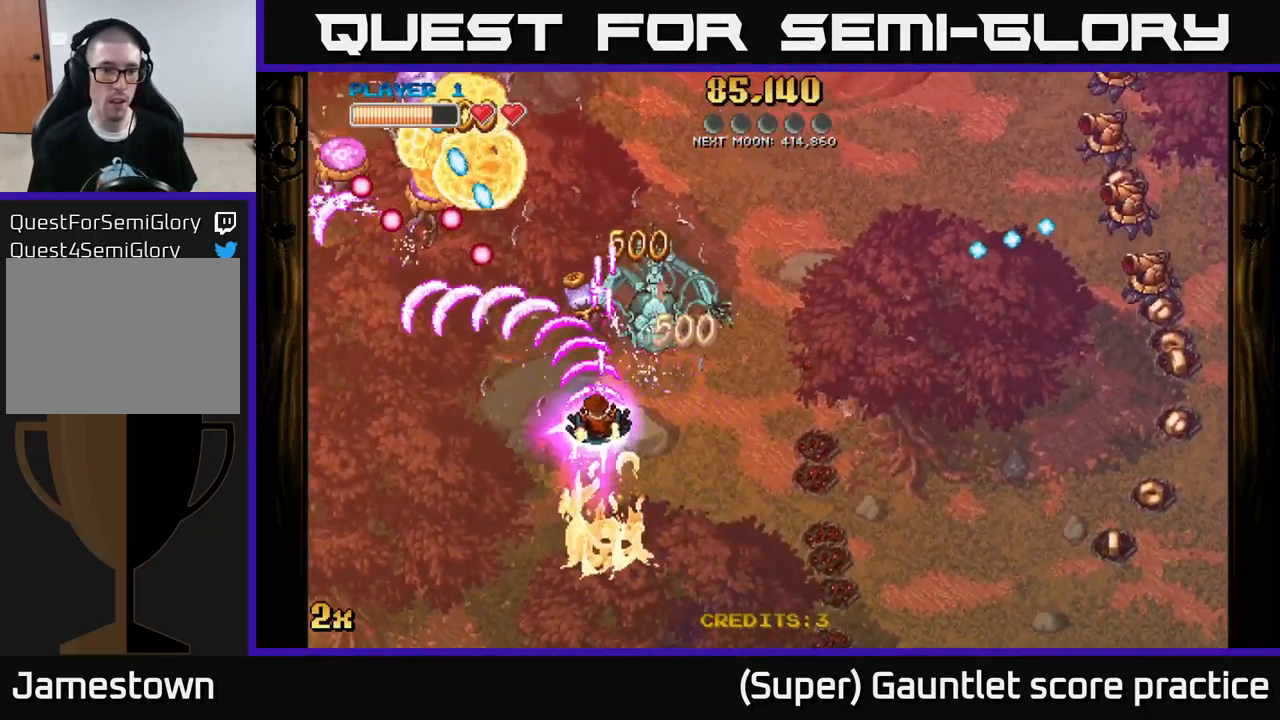
{"buttons": ["A"], "left_stick": "center", "events": [[50, "X", "up"], [100, "left_stick", "left"], [500, "left_stick", "center"]]}
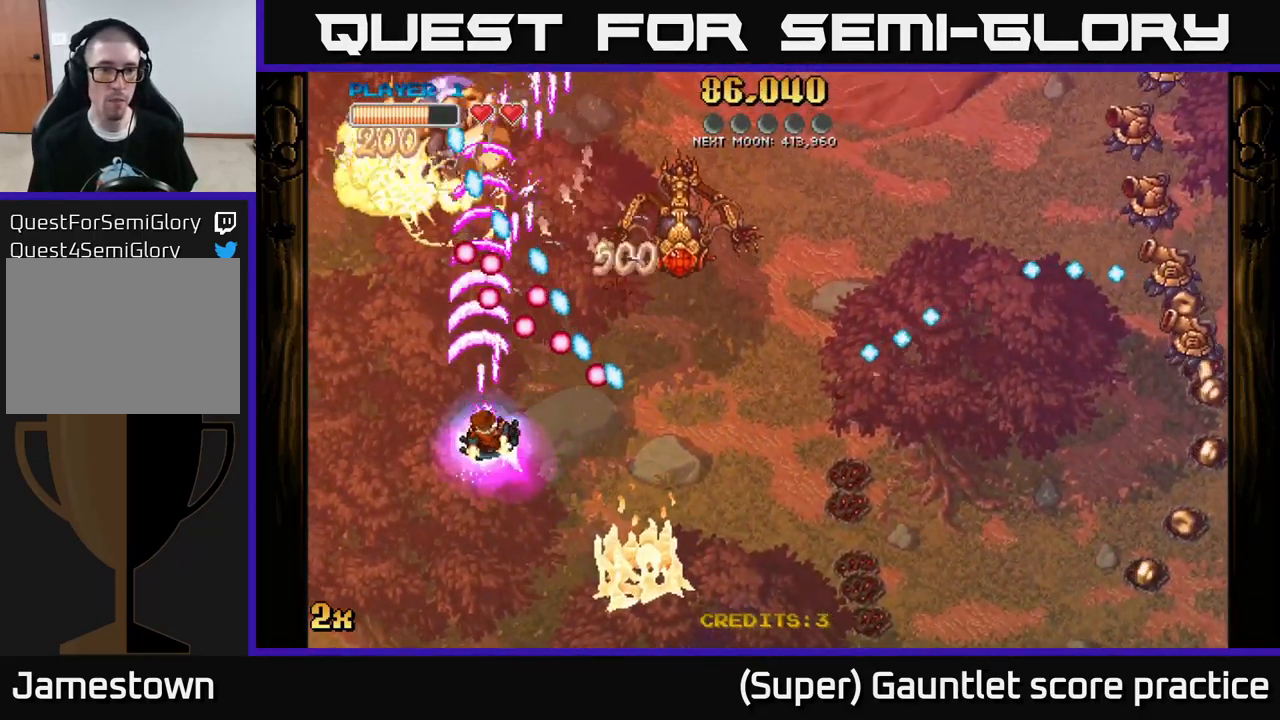
{"buttons": ["A"], "left_stick": "up", "events": [[67, "left_stick", "down"], [367, "X", "down"], [367, "left_stick", "up"], [484, "X", "up"]]}
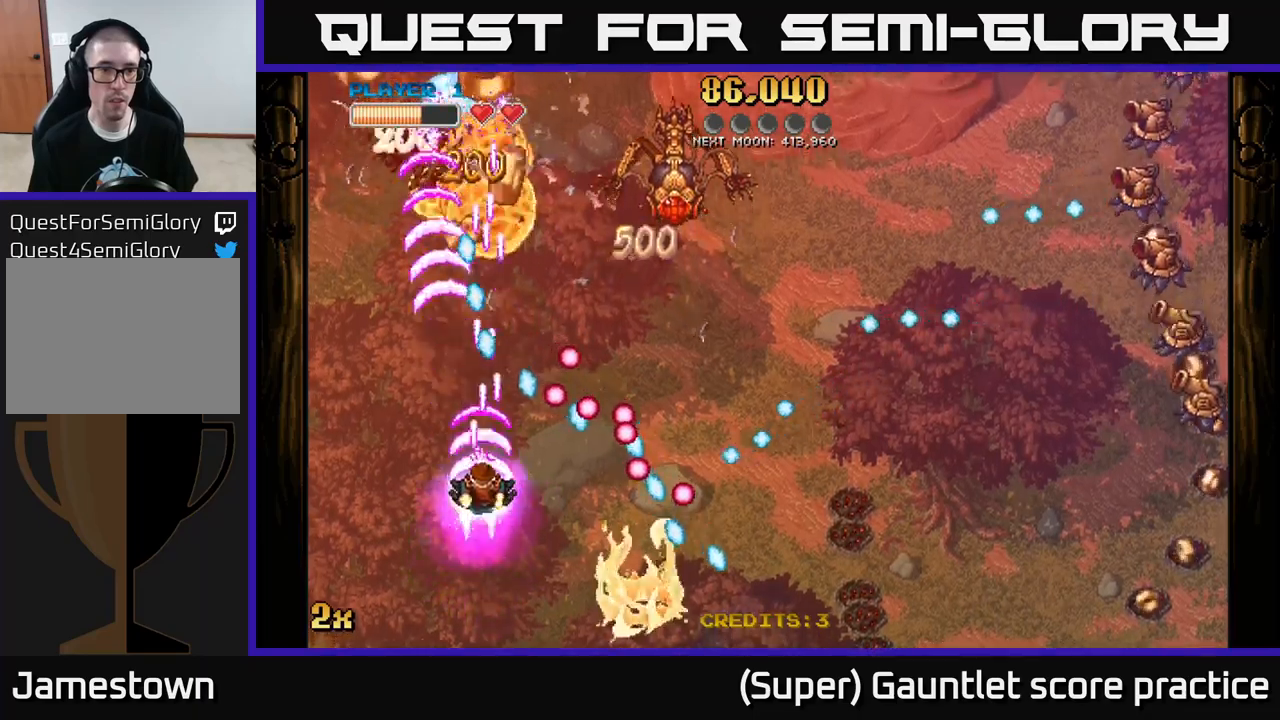
{"buttons": ["A"], "left_stick": "right", "events": [[100, "left_stick", "down"], [200, "left_stick", "left"], [267, "left_stick", "up-left"], [483, "left_stick", "right"]]}
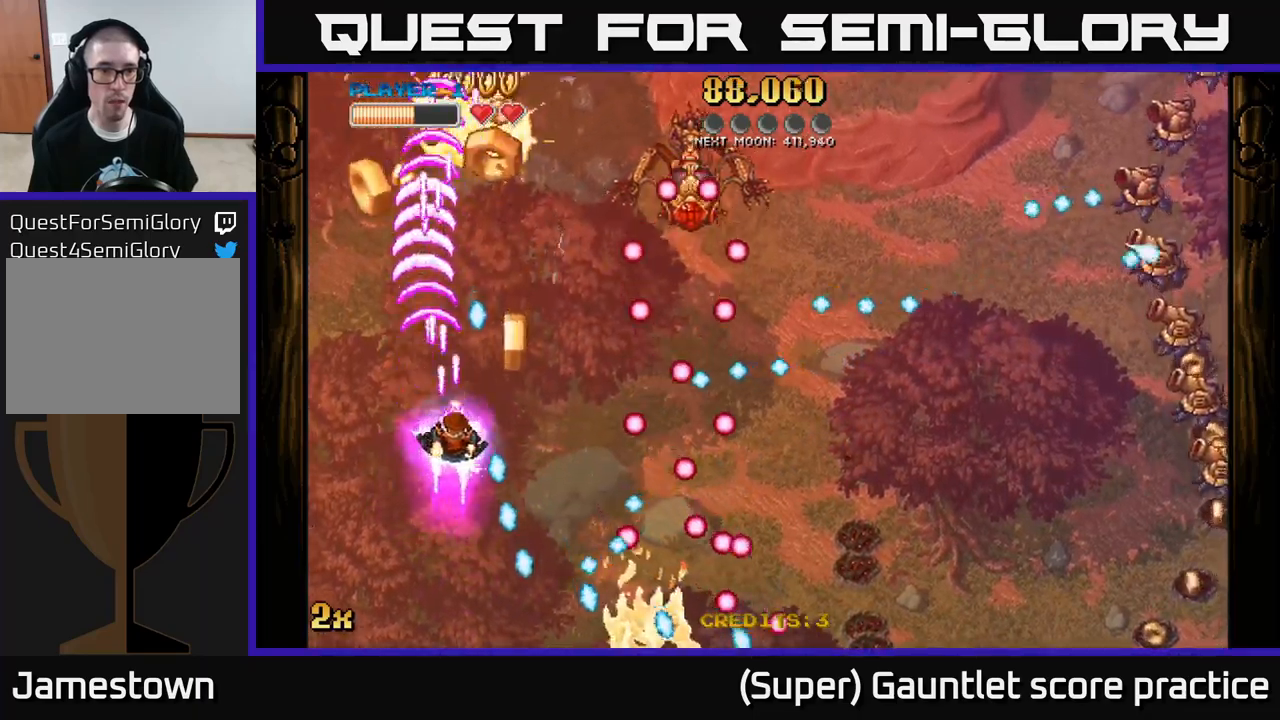
{"buttons": ["A", "X"], "left_stick": "right", "events": [[83, "left_stick", "left"], [267, "left_stick", "up-left"], [450, "X", "down"], [450, "left_stick", "right"]]}
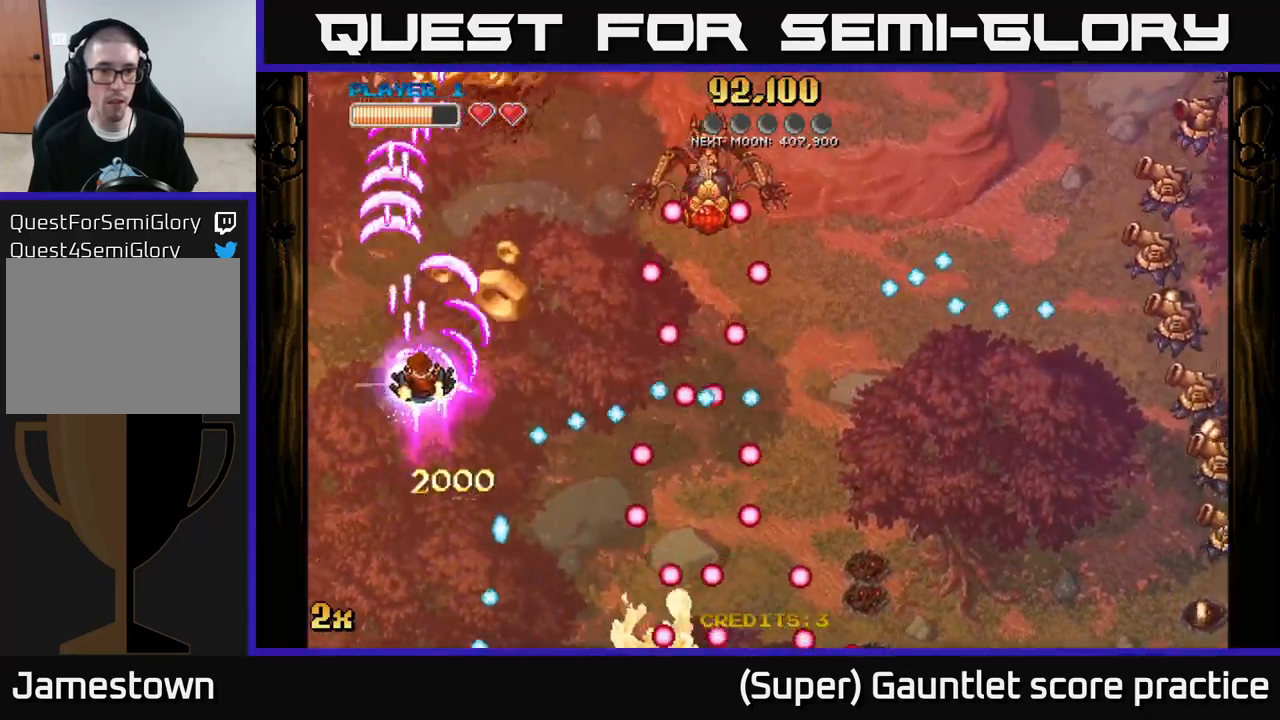
{"buttons": ["A"], "left_stick": "up", "events": [[50, "X", "up"], [117, "left_stick", "up"]]}
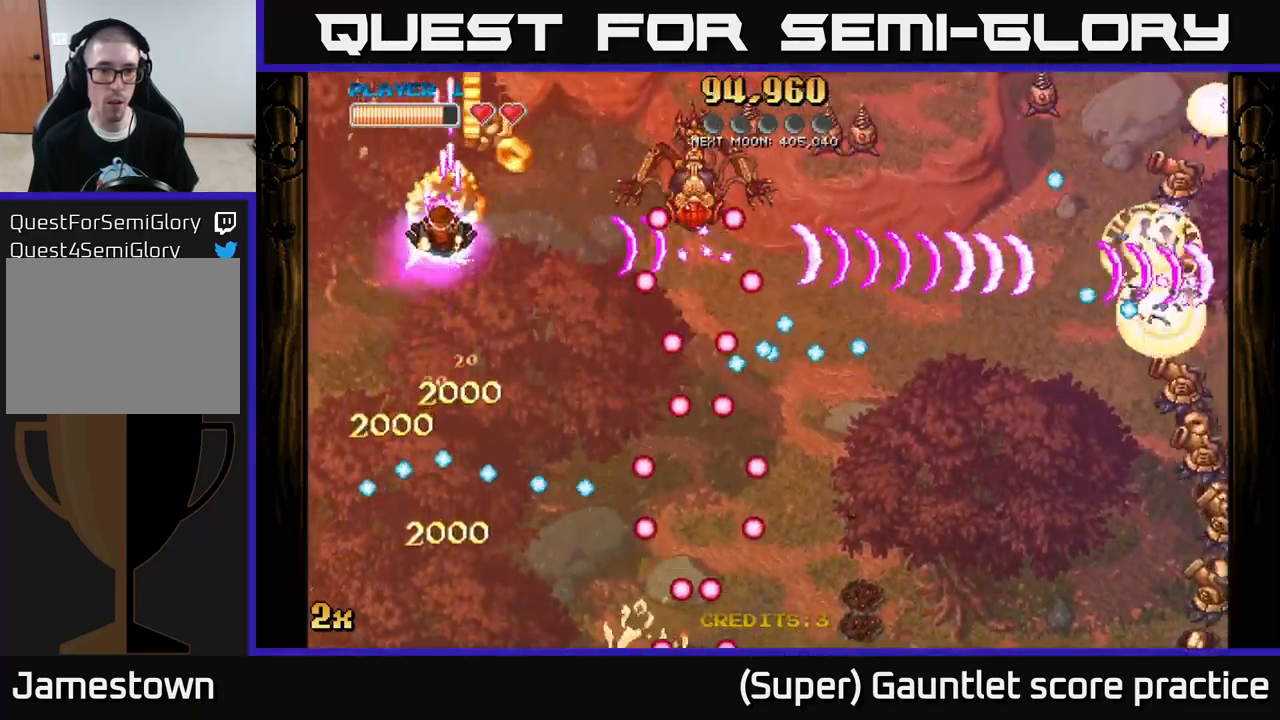
{"buttons": ["A"], "left_stick": "up-left", "events": [[100, "left_stick", "right"], [300, "left_stick", "up-left"]]}
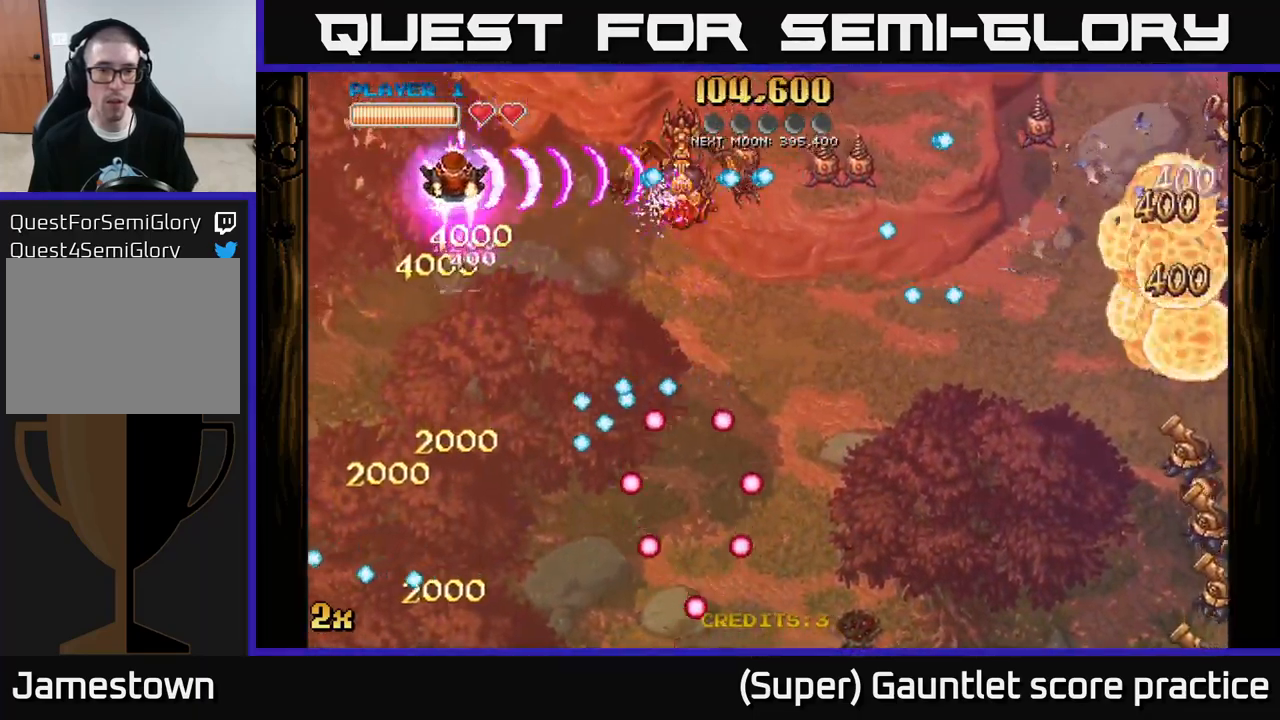
{"buttons": ["A"], "left_stick": "right", "events": [[183, "left_stick", "center"], [367, "left_stick", "right"], [400, "X", "down"], [500, "X", "up"]]}
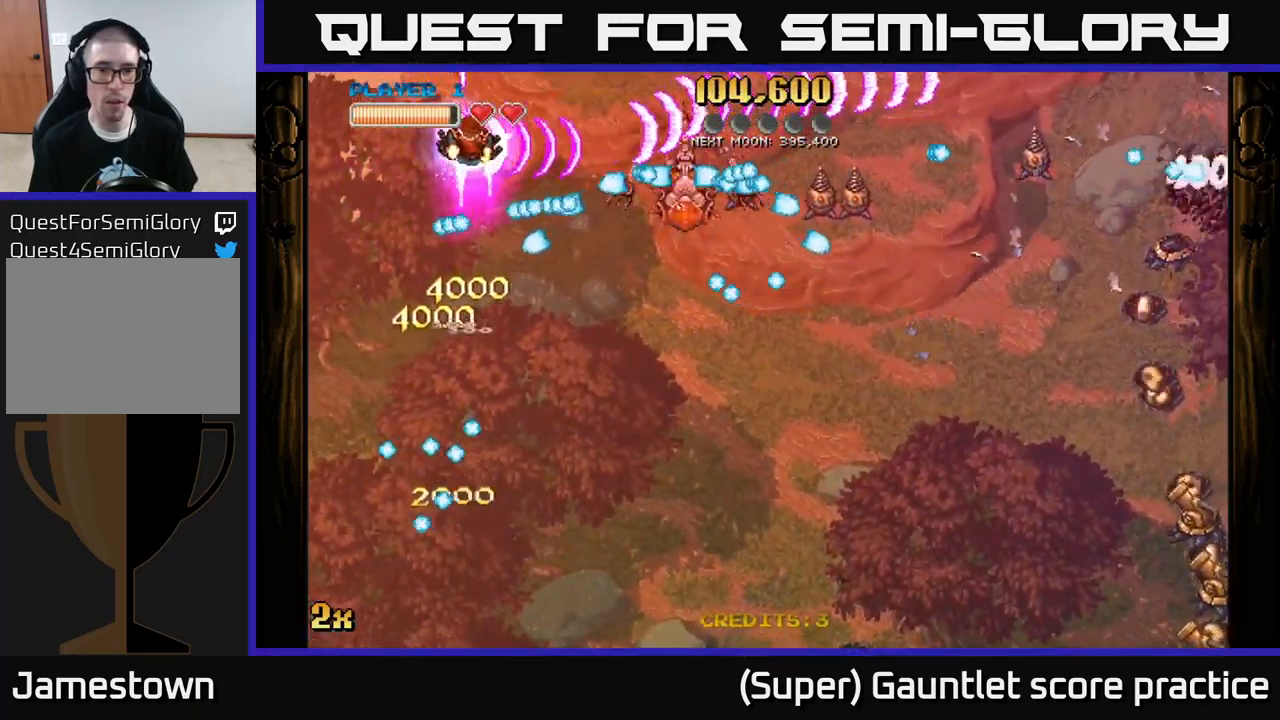
{"buttons": ["A"], "left_stick": "right", "events": [[67, "left_stick", "up-right"], [100, "L2", "down"], [167, "L2", "up"], [267, "left_stick", "right"]]}
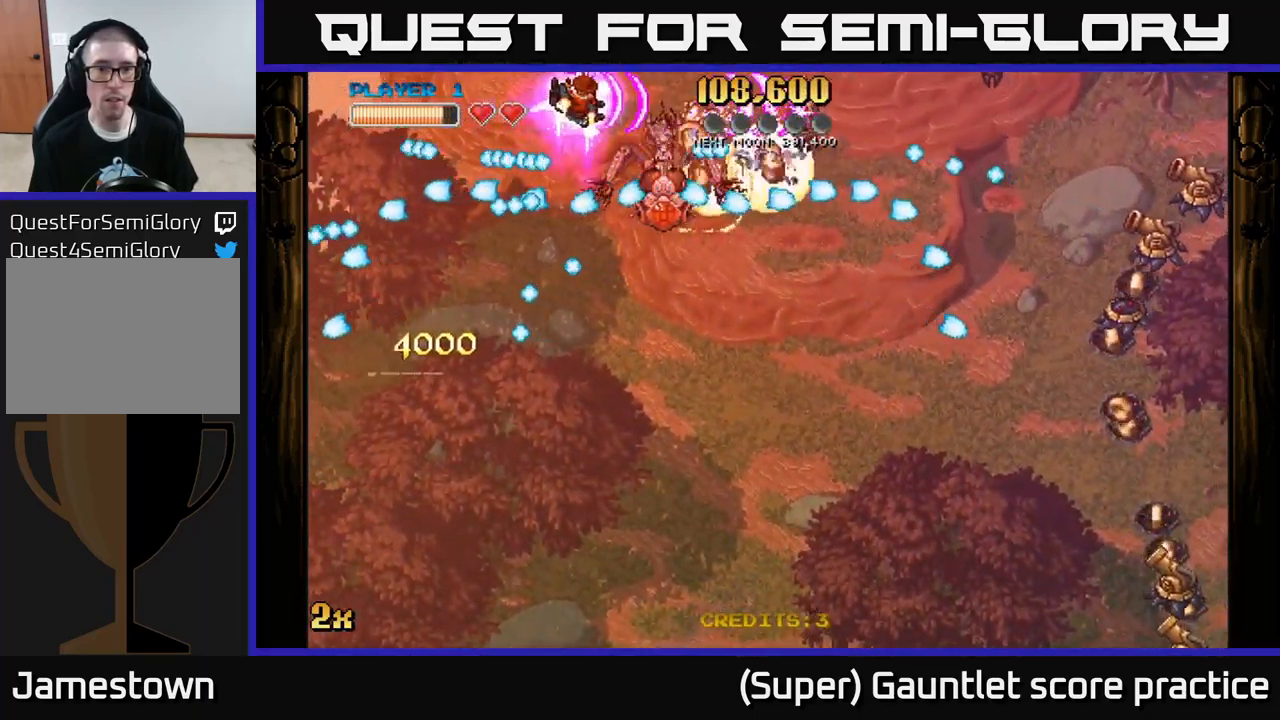
{"buttons": ["A"], "left_stick": "down-left", "events": [[33, "left_stick", "center"], [117, "left_stick", "left"], [317, "left_stick", "down-left"]]}
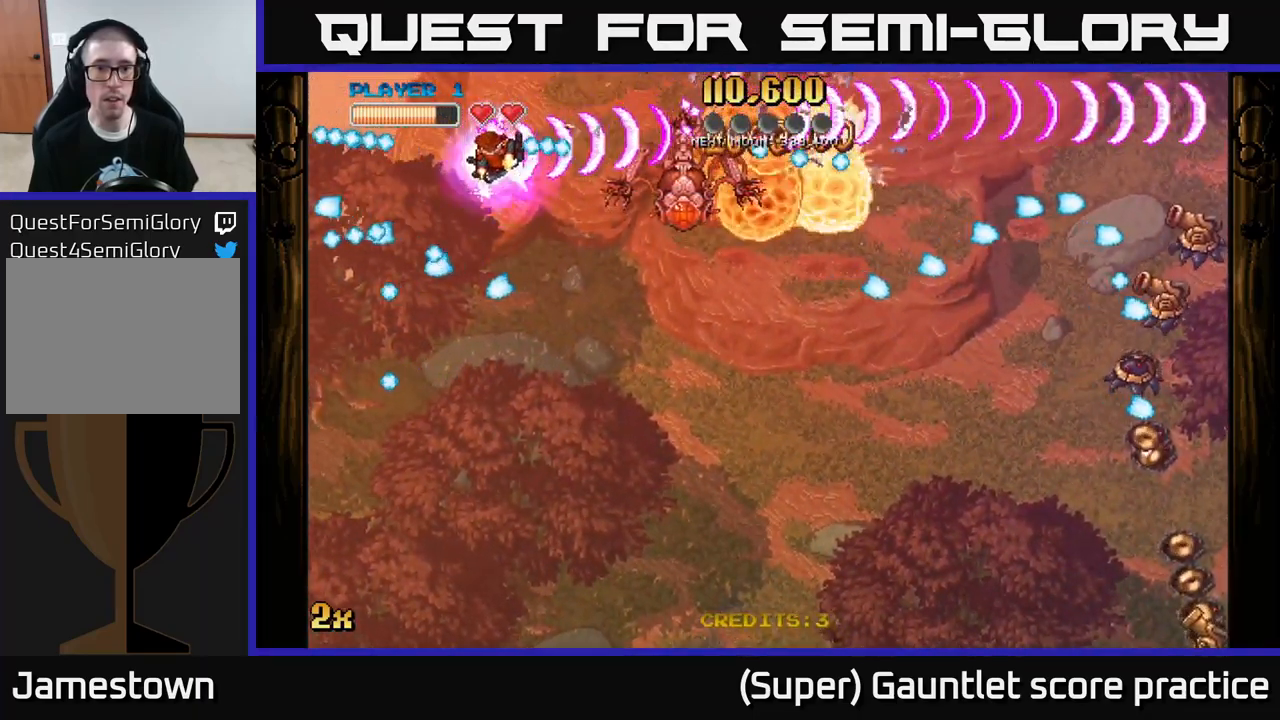
{"buttons": ["A"], "left_stick": "down-right", "events": [[200, "left_stick", "down"], [300, "left_stick", "down-right"]]}
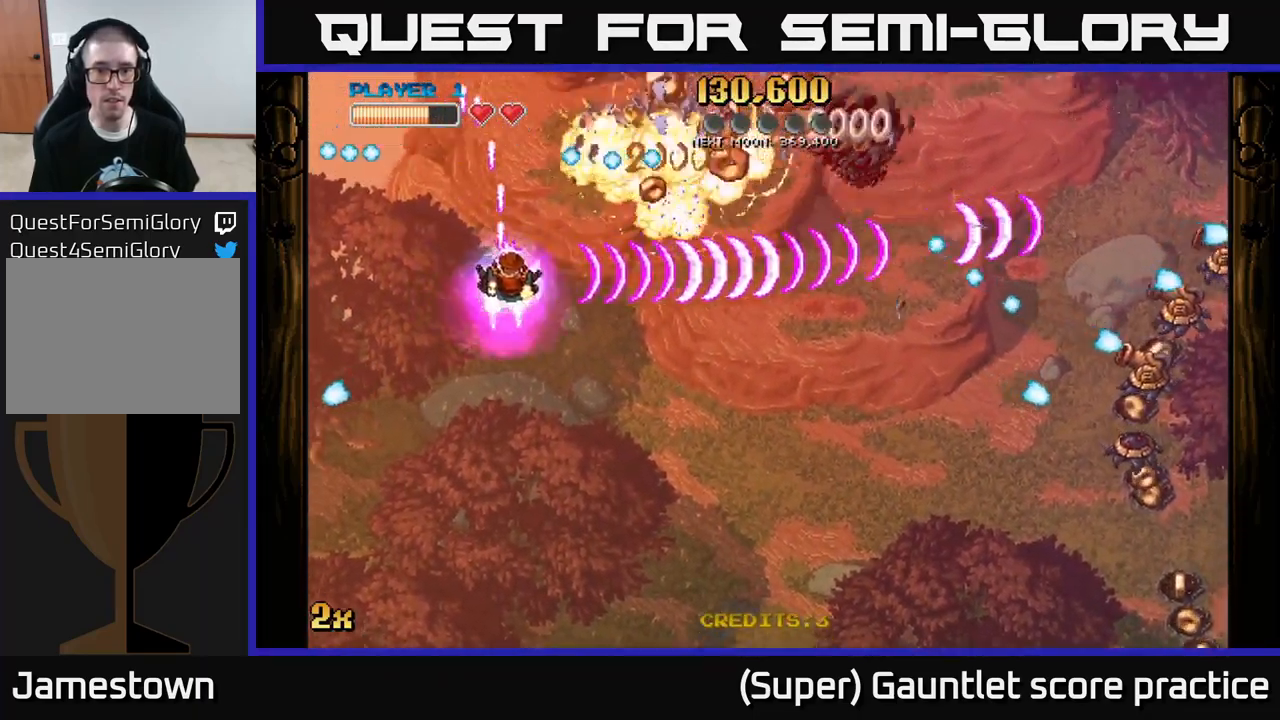
{"buttons": ["A"], "left_stick": "down-right", "events": []}
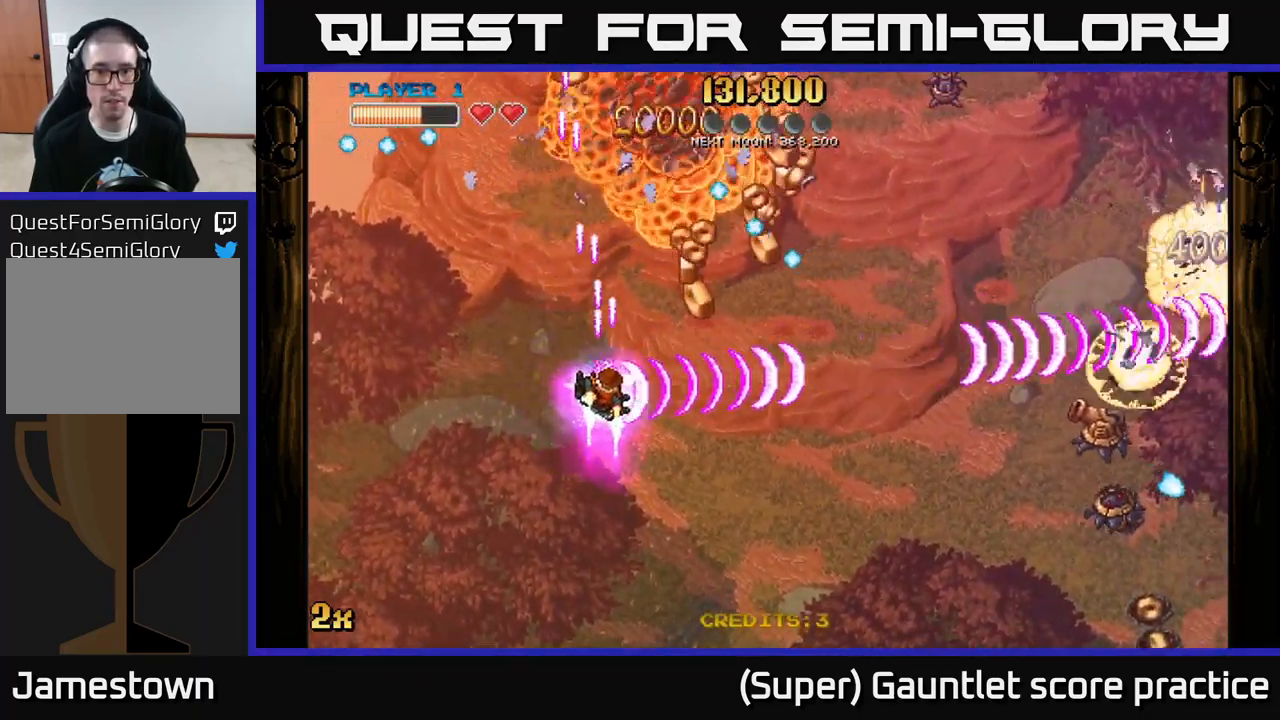
{"buttons": ["A"], "left_stick": "right", "events": [[366, "left_stick", "center"], [483, "left_stick", "right"]]}